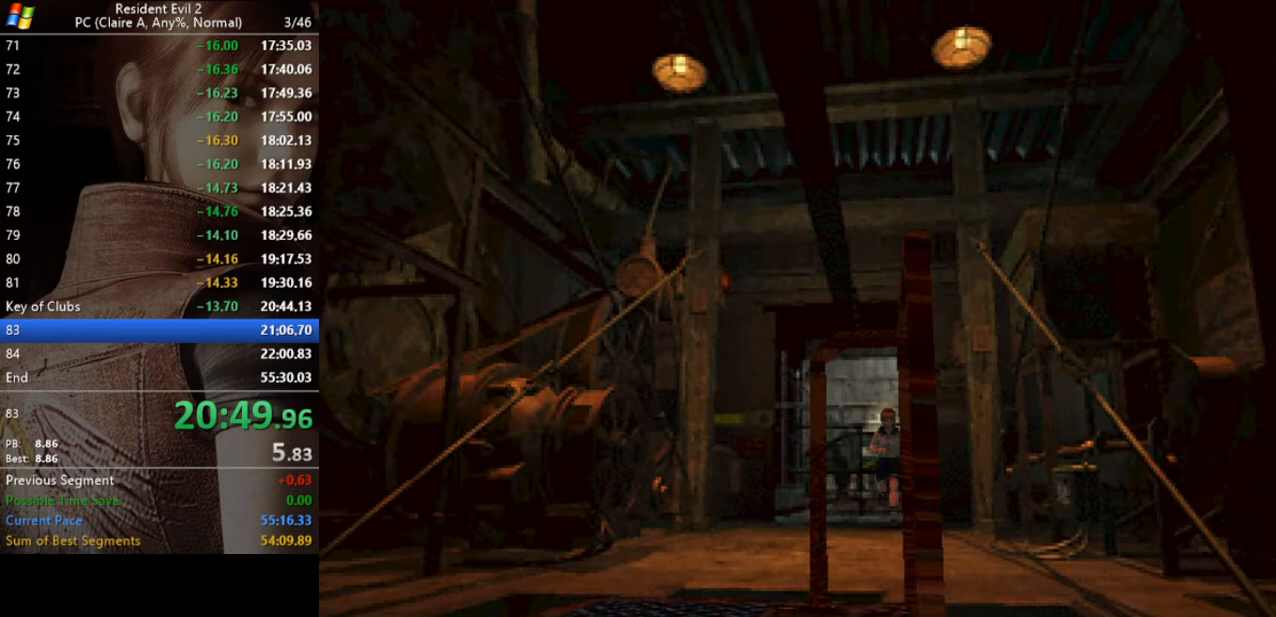
Gameplay with keyboard; each line is a JSON object with the keys held at the frame after it. "events" lists presses ("down") and releases ("up") of "a", "act", "aim", "d", "inv", "run", "s", "space" and "w" between this image and that frame as [ms after this image, input, new state], when the widget could be followed in between. No other keys are recorded. Mouse input is not recorded. Key names are as the overlay labels them; some are game actions (e.g. jump) rather than physical keys.
{"keys": ["run", "w"], "events": []}
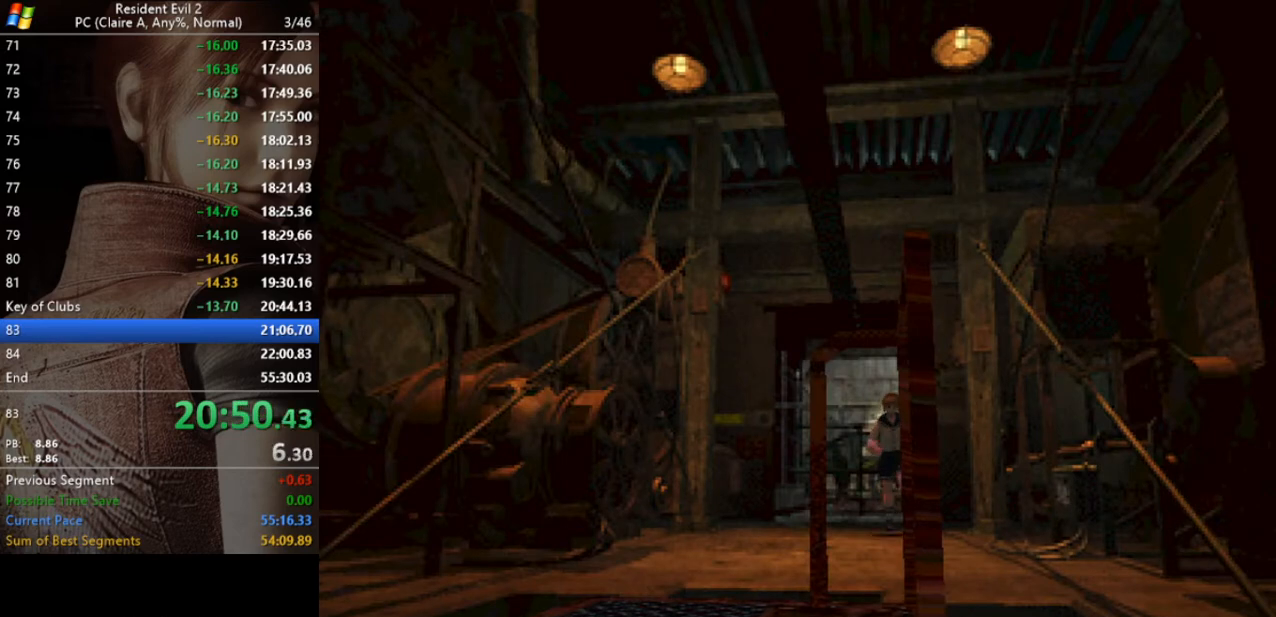
{"keys": ["act", "run", "w"], "events": [[333, "act", "down"], [400, "act", "up"], [500, "act", "down"]]}
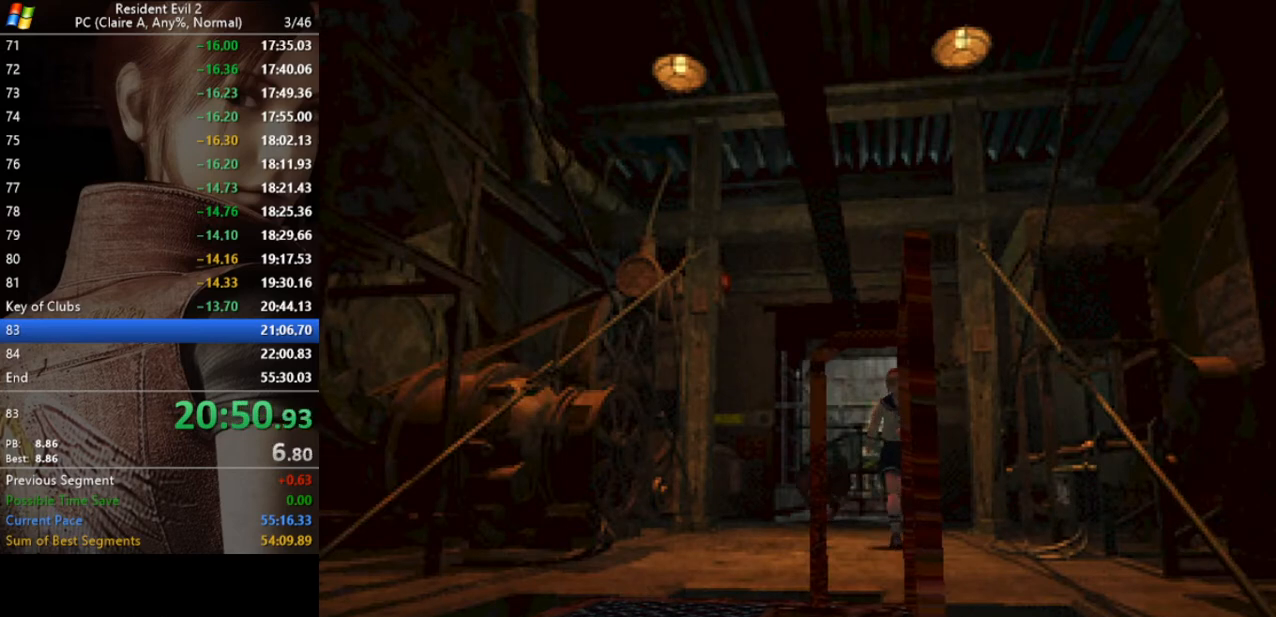
{"keys": ["act", "run", "w"], "events": [[100, "act", "up"], [133, "act", "down"], [167, "act", "up"], [233, "act", "down"], [400, "act", "up"], [500, "act", "down"]]}
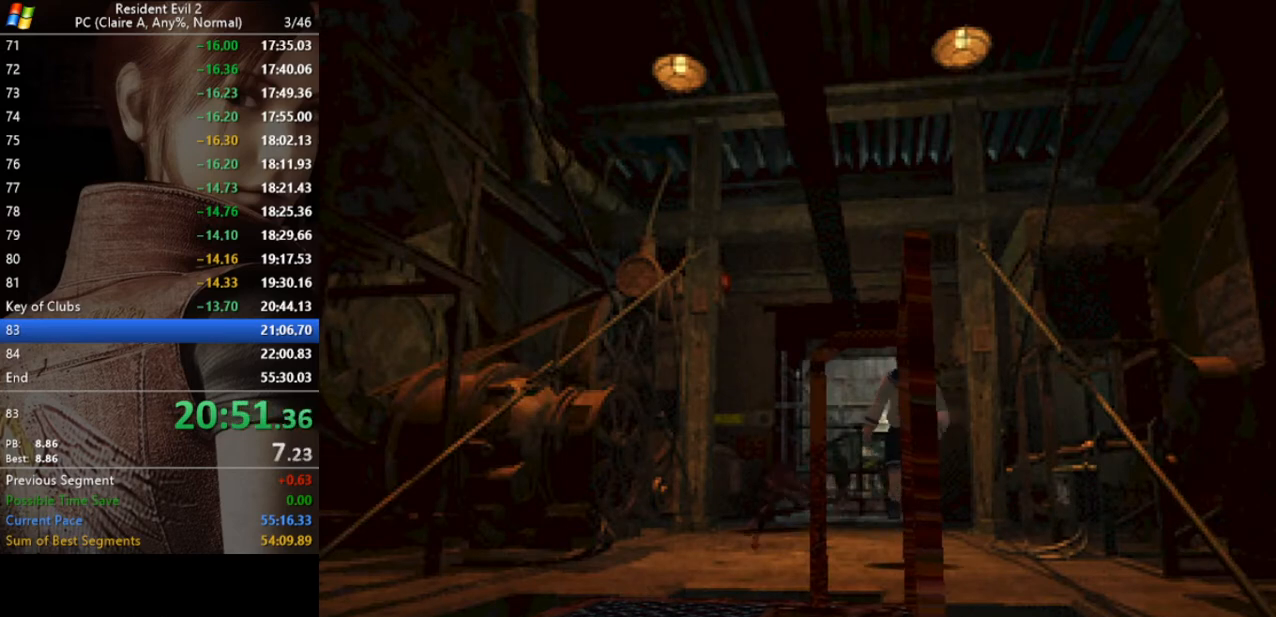
{"keys": ["run", "w"], "events": [[67, "act", "up"], [133, "act", "down"], [133, "d", "down"], [200, "act", "up"], [200, "d", "up"], [233, "act", "down"], [300, "act", "up"], [367, "act", "down"], [433, "act", "up"]]}
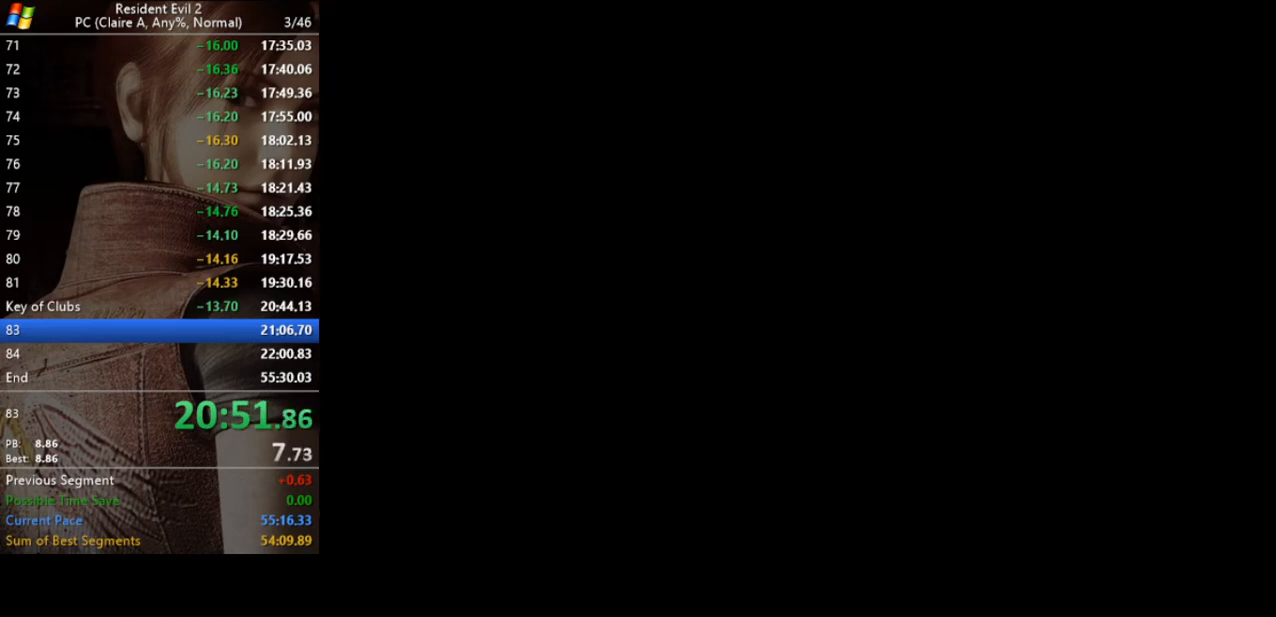
{"keys": [], "events": [[33, "act", "down"], [67, "act", "up"], [167, "act", "down"], [267, "act", "up"], [400, "run", "up"], [400, "w", "up"]]}
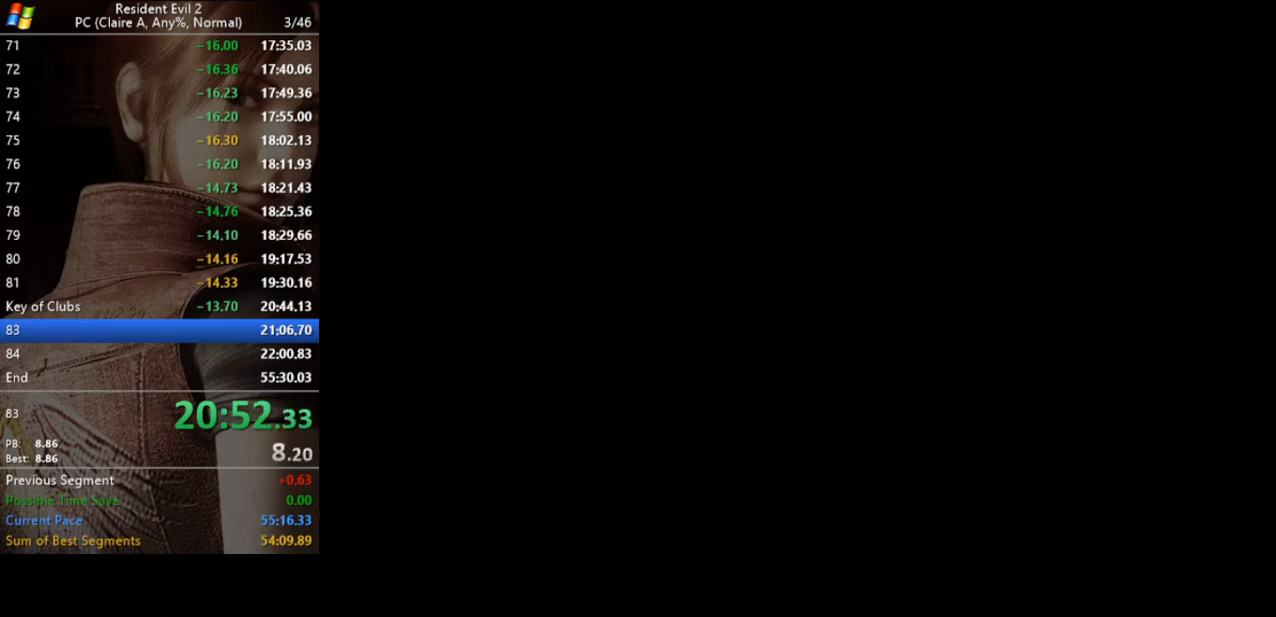
{"keys": [], "events": []}
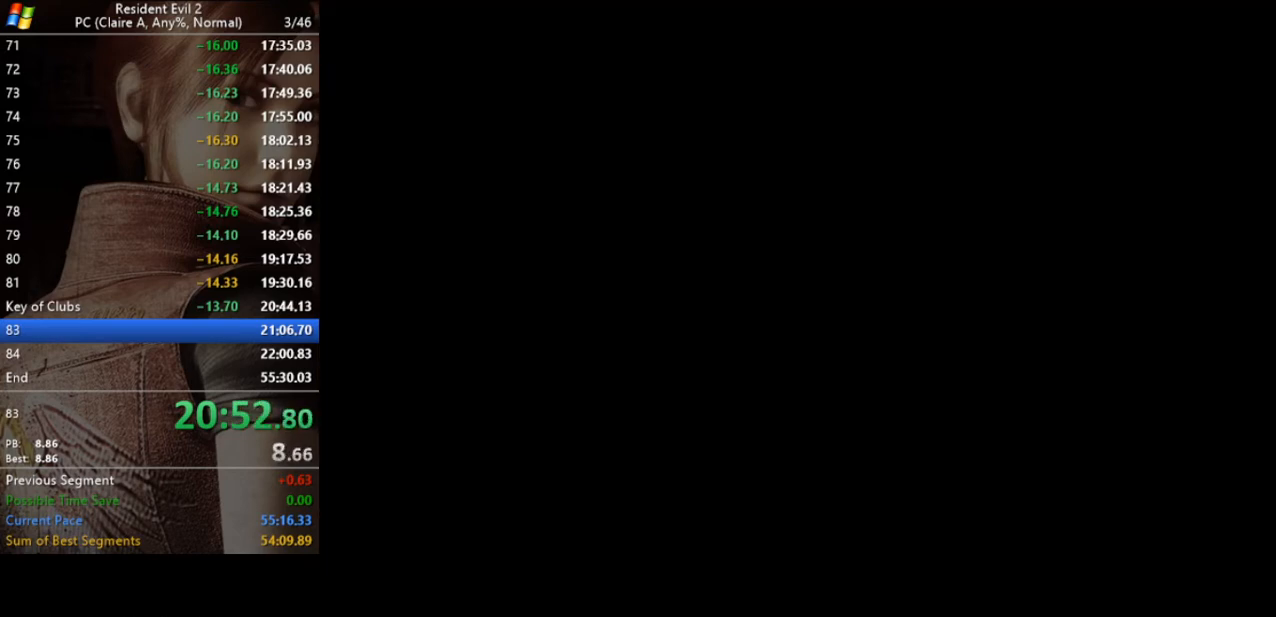
{"keys": [], "events": []}
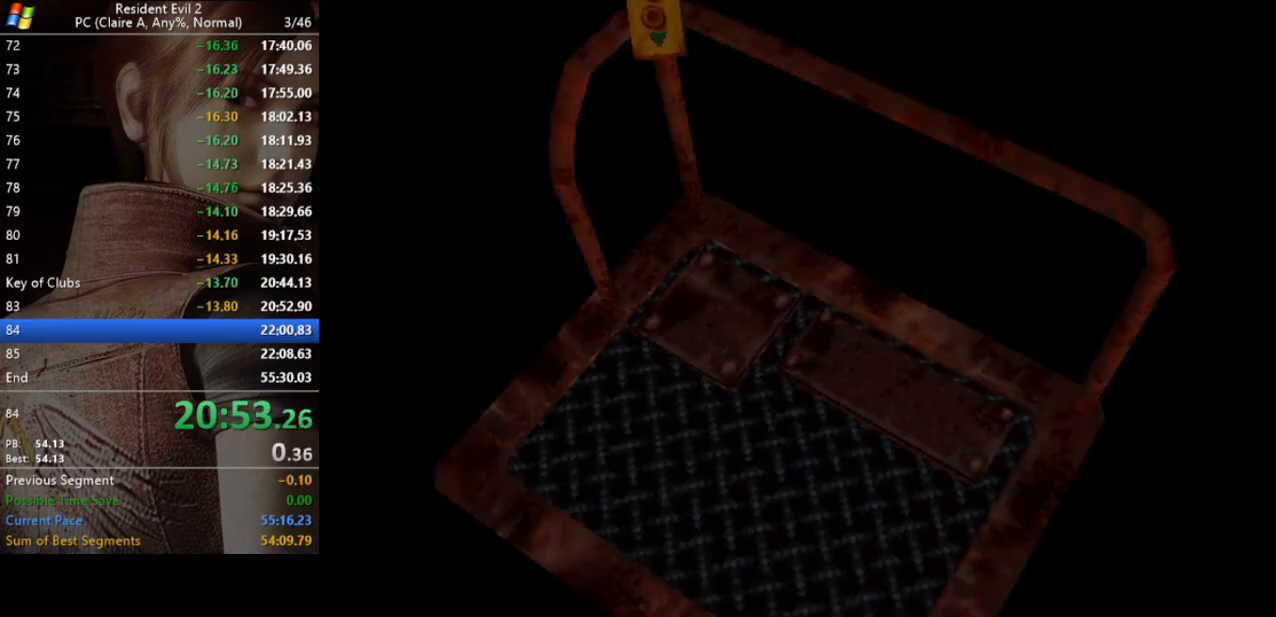
{"keys": [], "events": []}
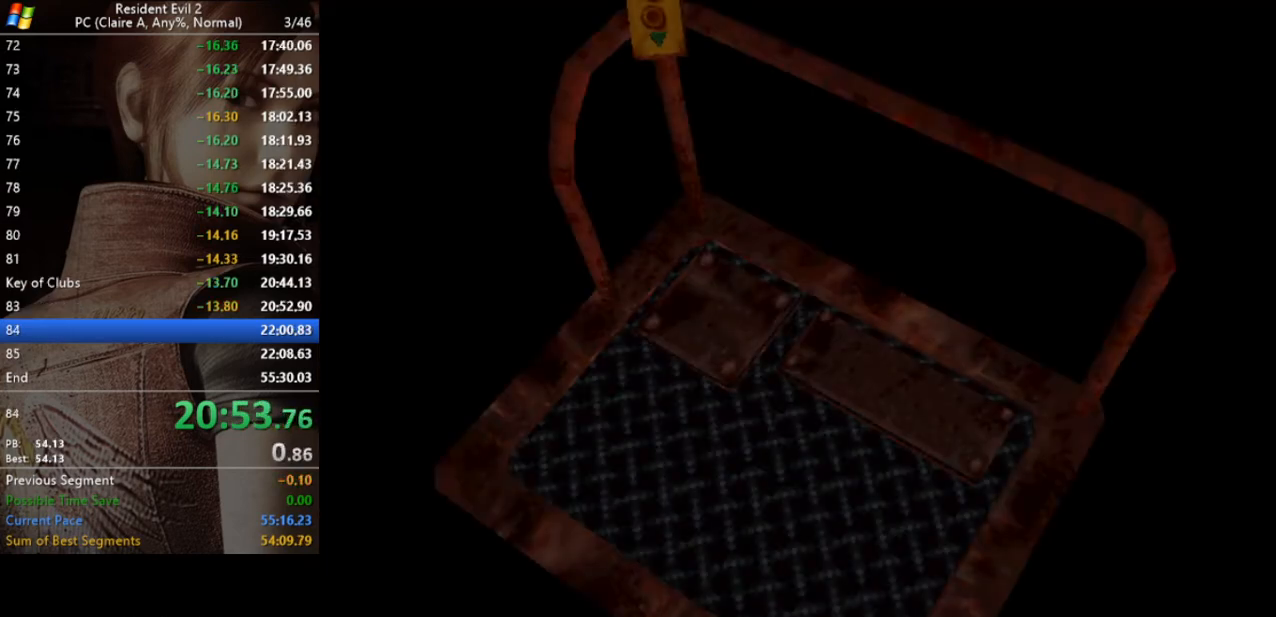
{"keys": ["w"], "events": [[133, "w", "down"]]}
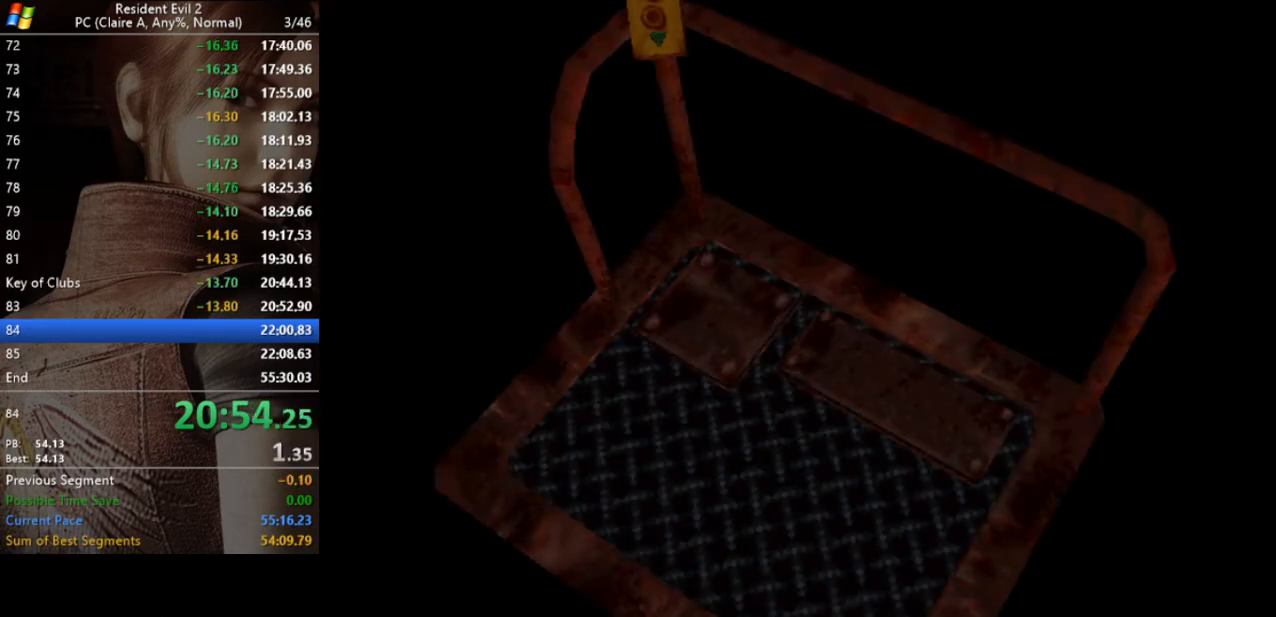
{"keys": ["run", "w"], "events": [[67, "run", "down"]]}
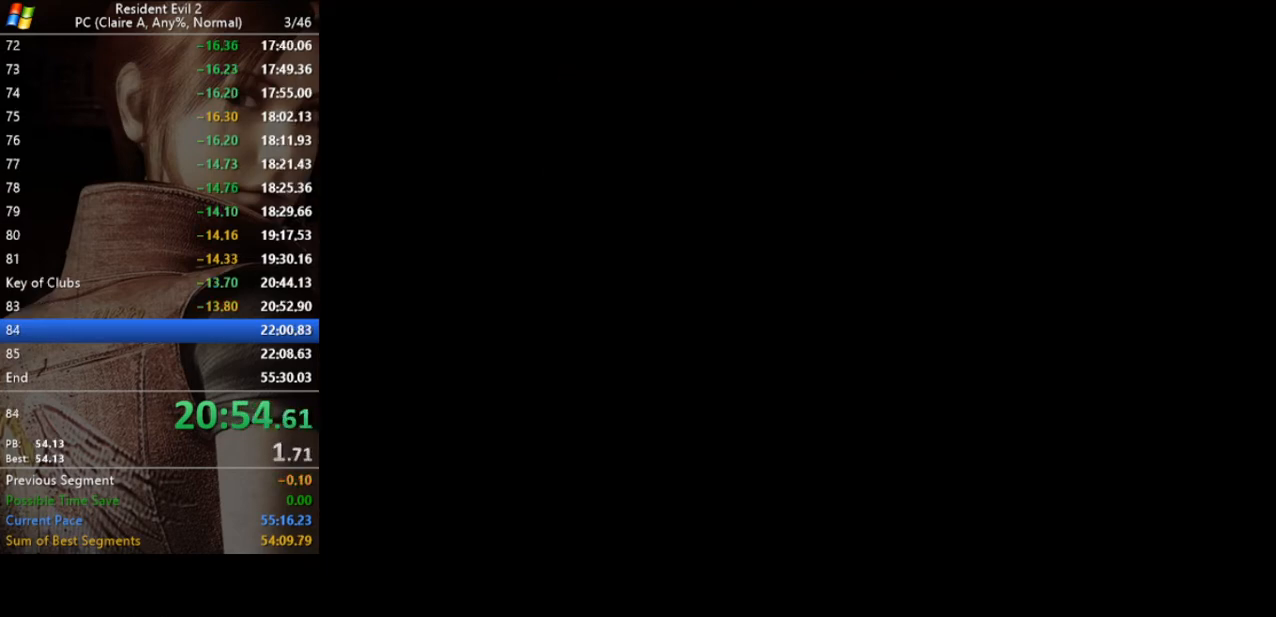
{"keys": ["run", "w"], "events": []}
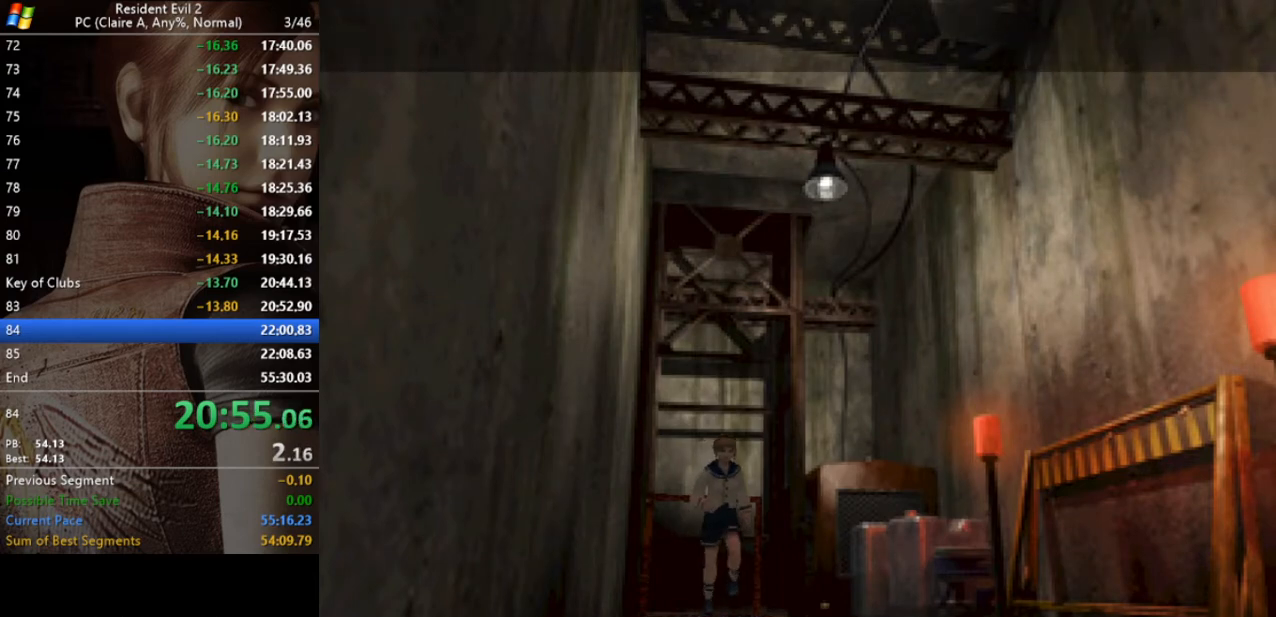
{"keys": [], "events": [[267, "run", "up"], [467, "w", "up"]]}
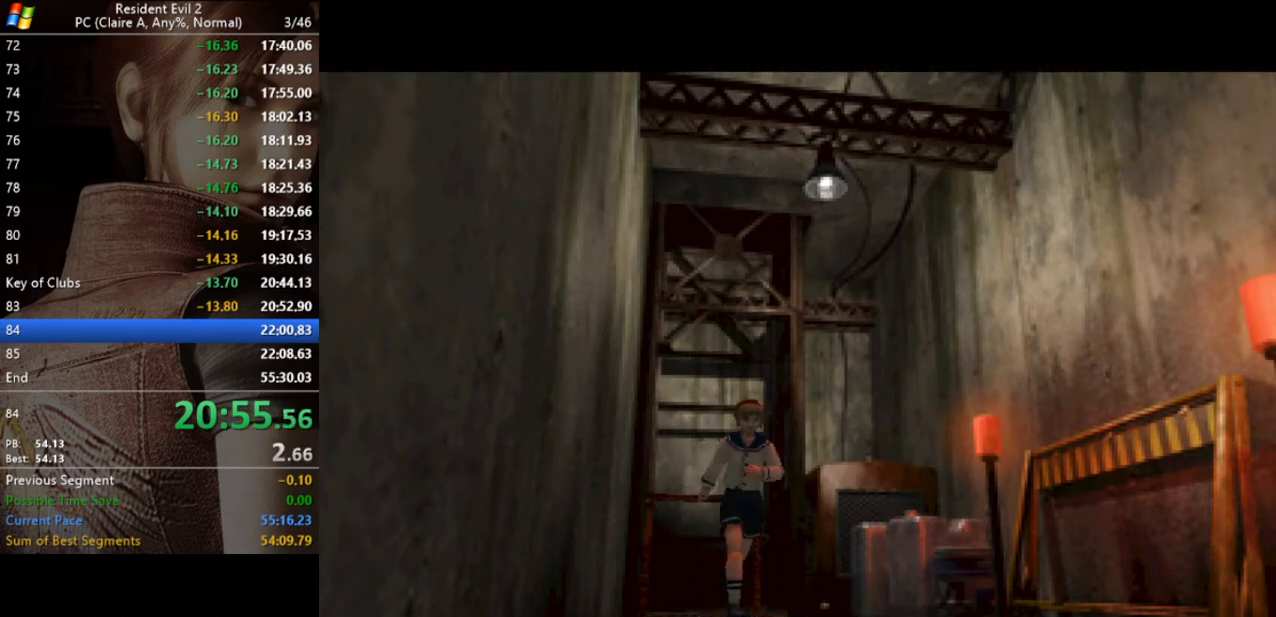
{"keys": [], "events": []}
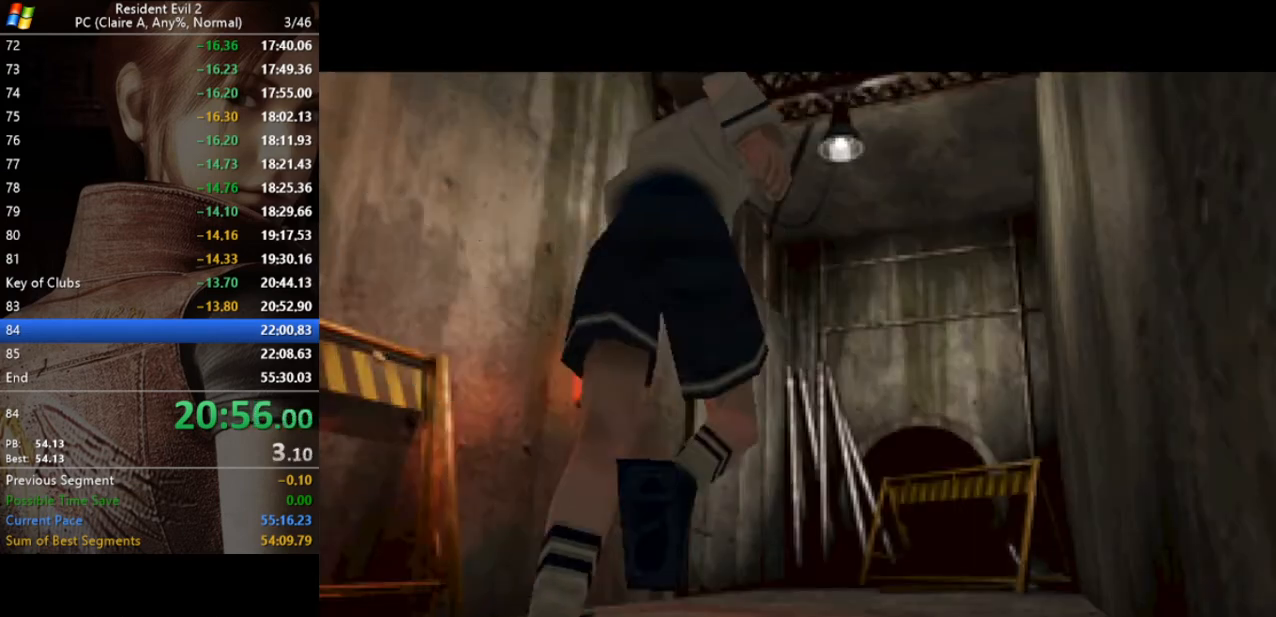
{"keys": [], "events": []}
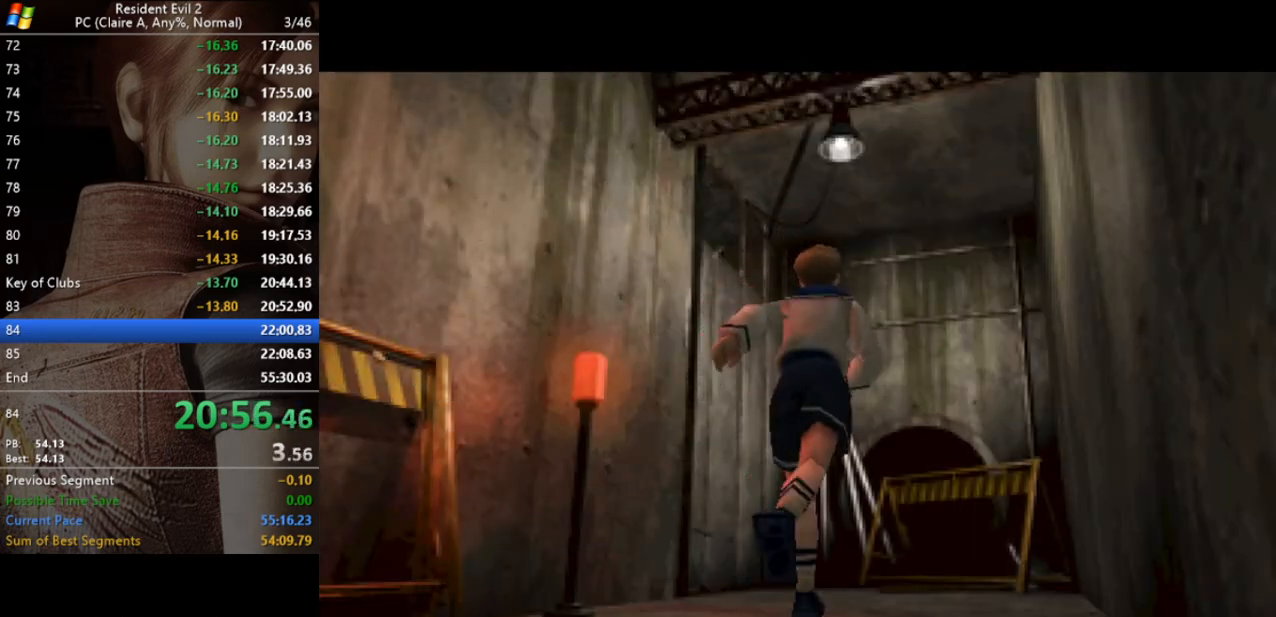
{"keys": [], "events": []}
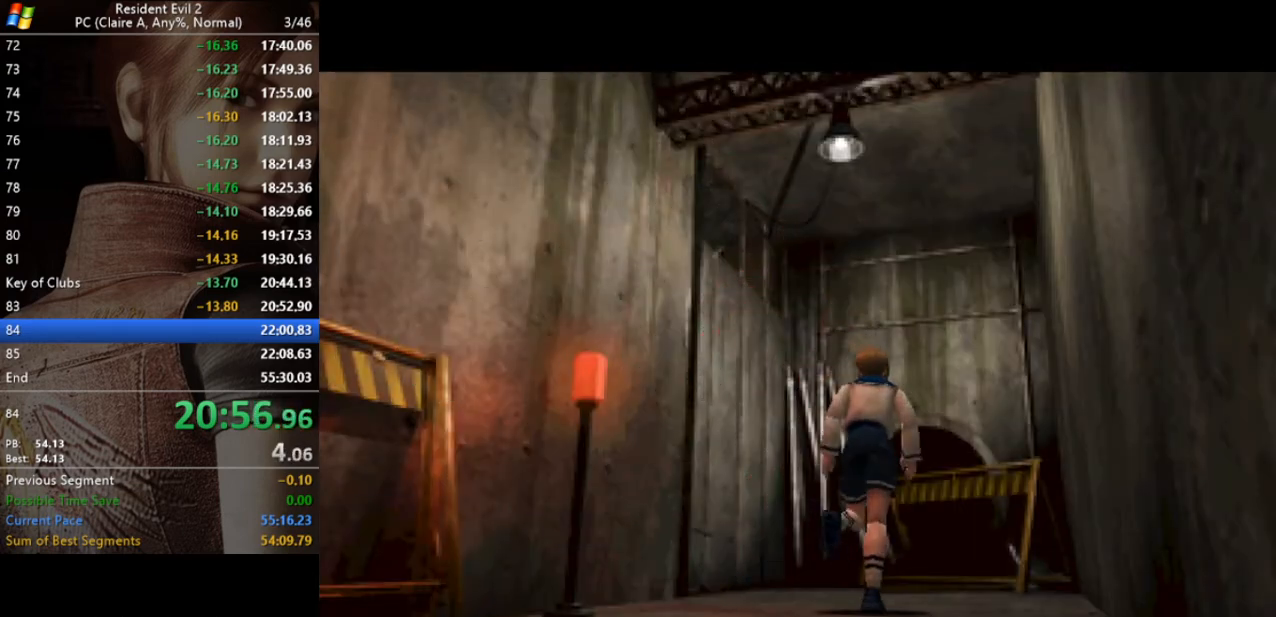
{"keys": [], "events": []}
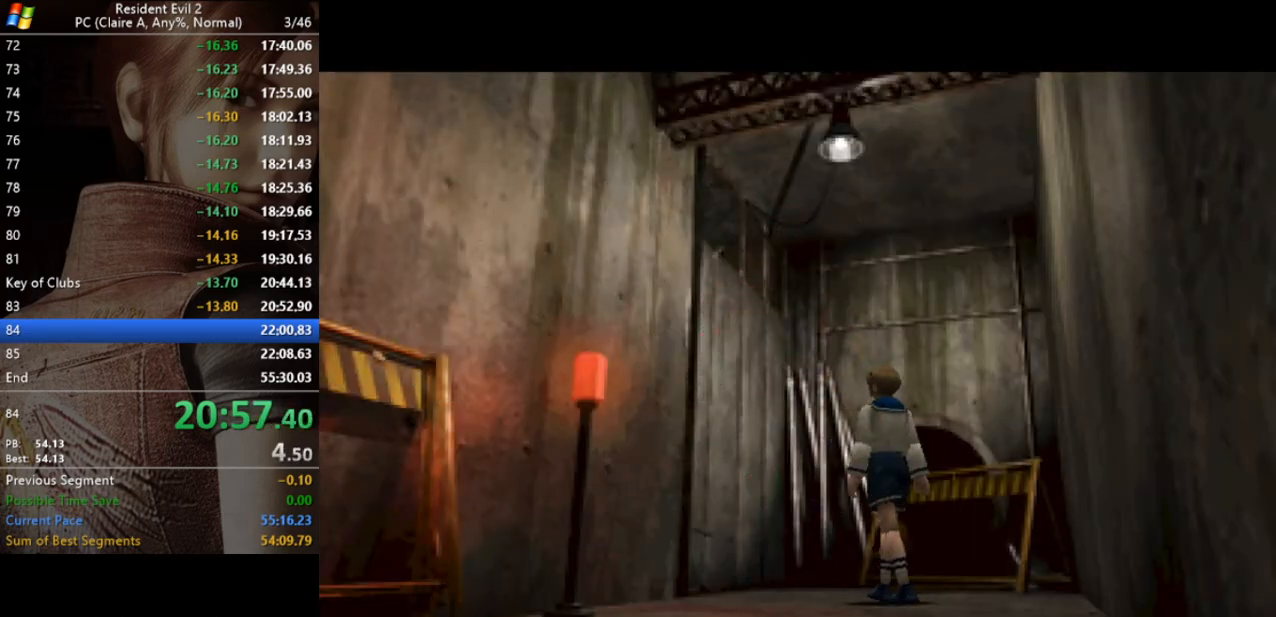
{"keys": [], "events": []}
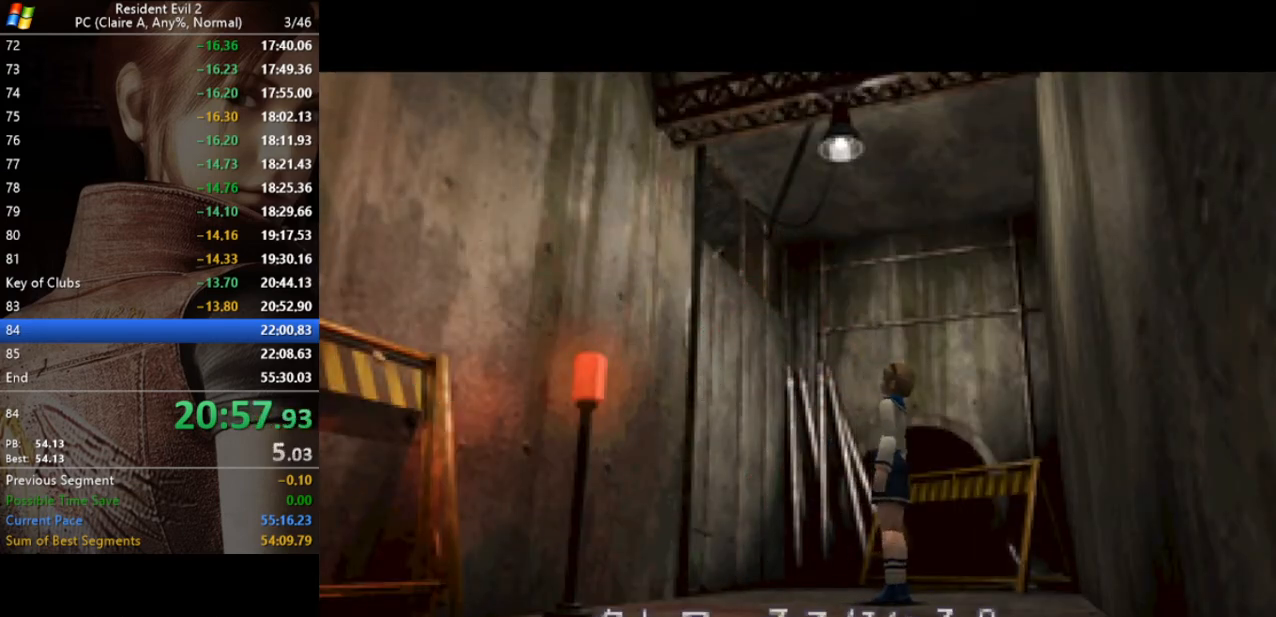
{"keys": [], "events": []}
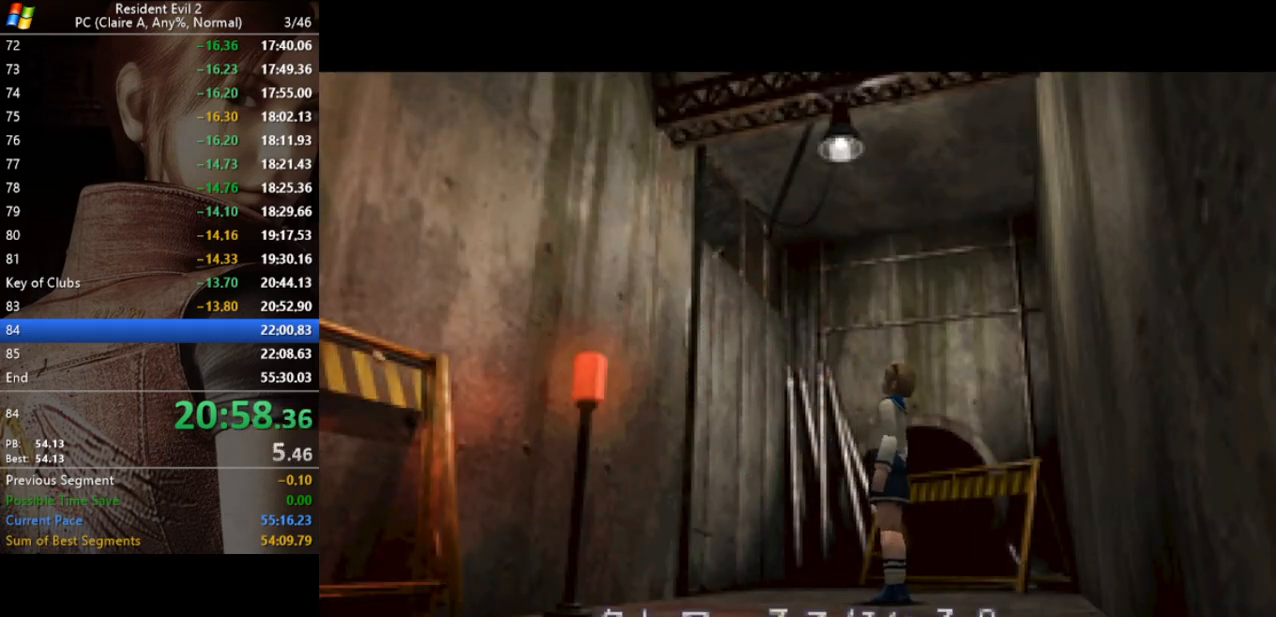
{"keys": [], "events": []}
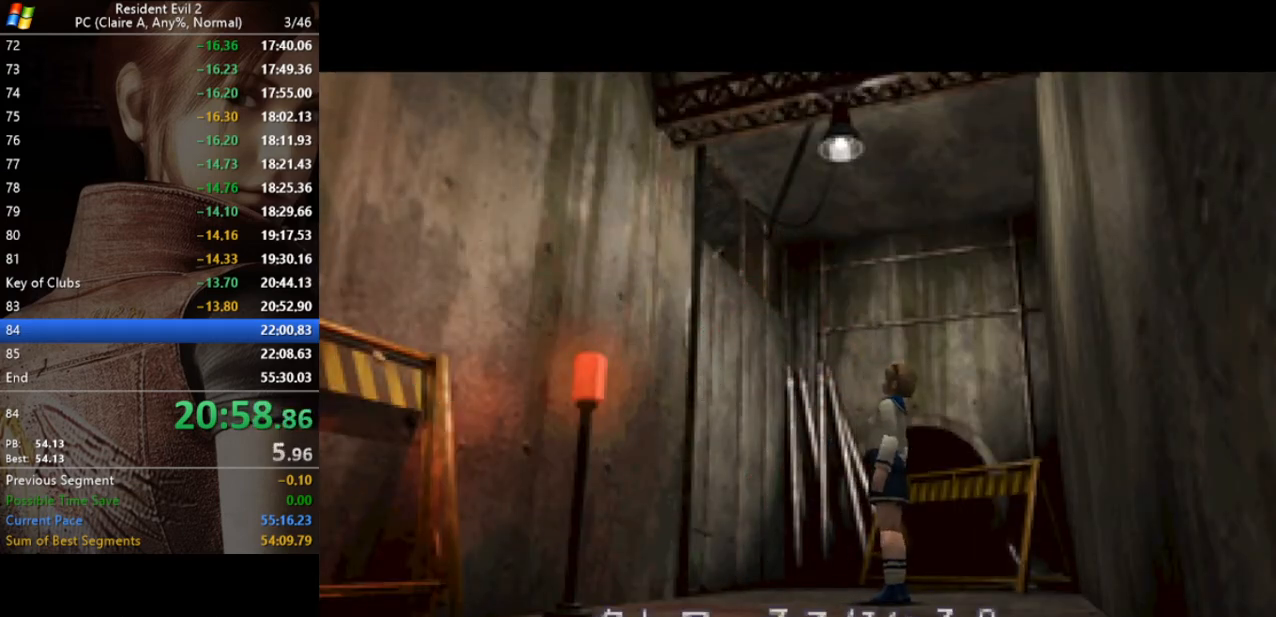
{"keys": [], "events": []}
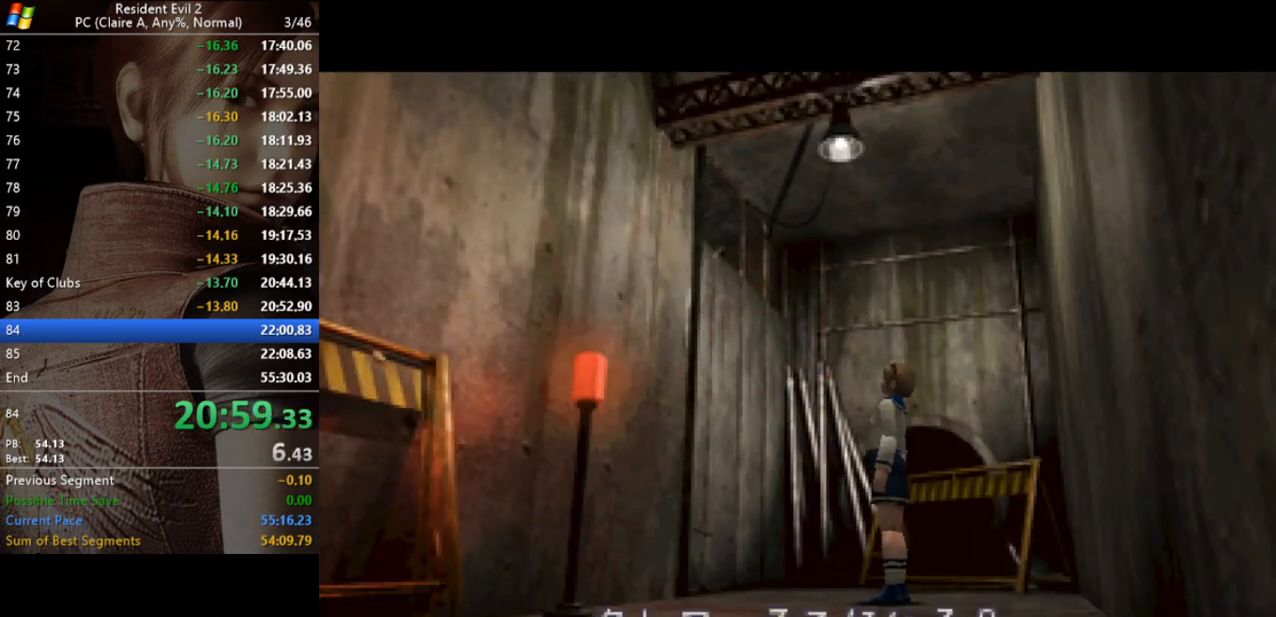
{"keys": [], "events": []}
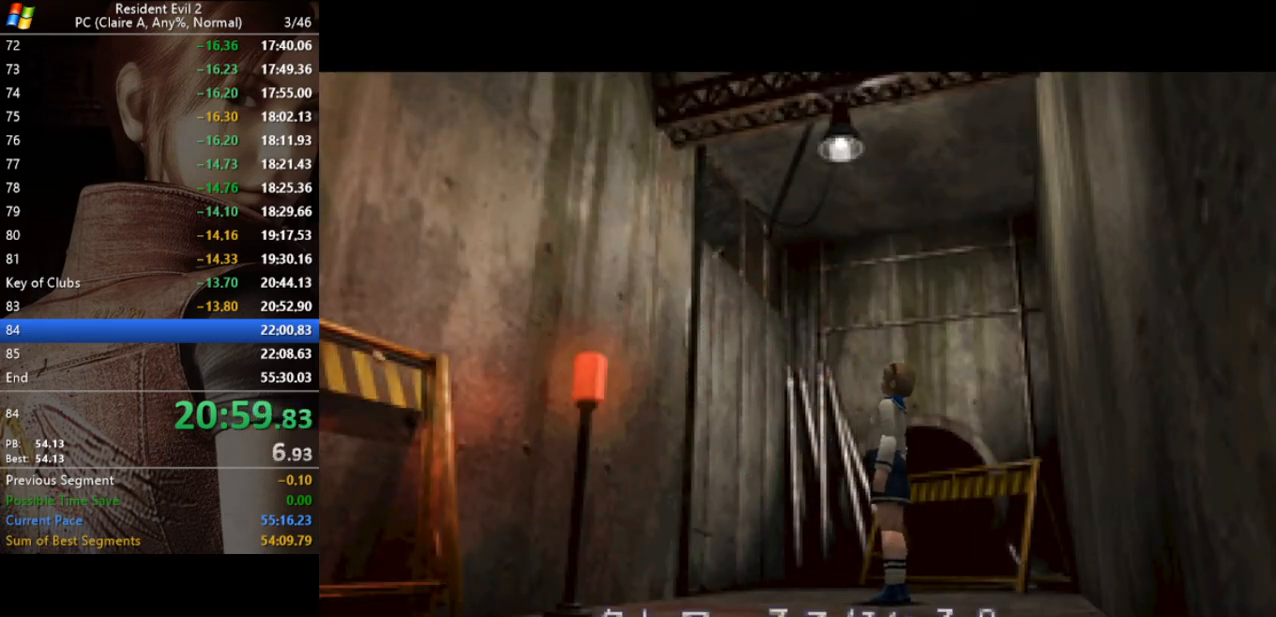
{"keys": ["act"], "events": [[467, "act", "down"]]}
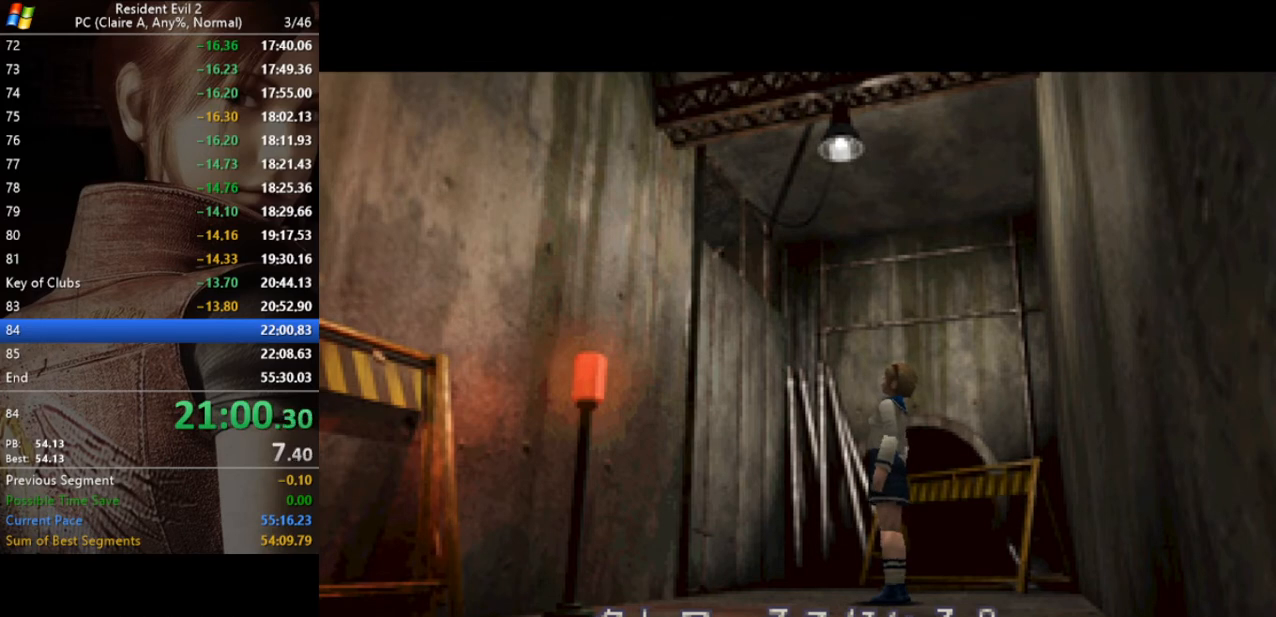
{"keys": ["a", "d", "s"], "events": [[33, "a", "down"], [33, "run", "down"], [67, "act", "up"], [100, "run", "up"], [100, "s", "down"], [167, "a", "up"], [167, "aim", "down"], [200, "act", "down"], [200, "aim", "up"], [200, "d", "down"], [200, "s", "up"], [267, "act", "up"], [267, "d", "up"], [267, "run", "down"], [300, "run", "up"], [400, "a", "down"], [433, "s", "down"], [500, "d", "down"]]}
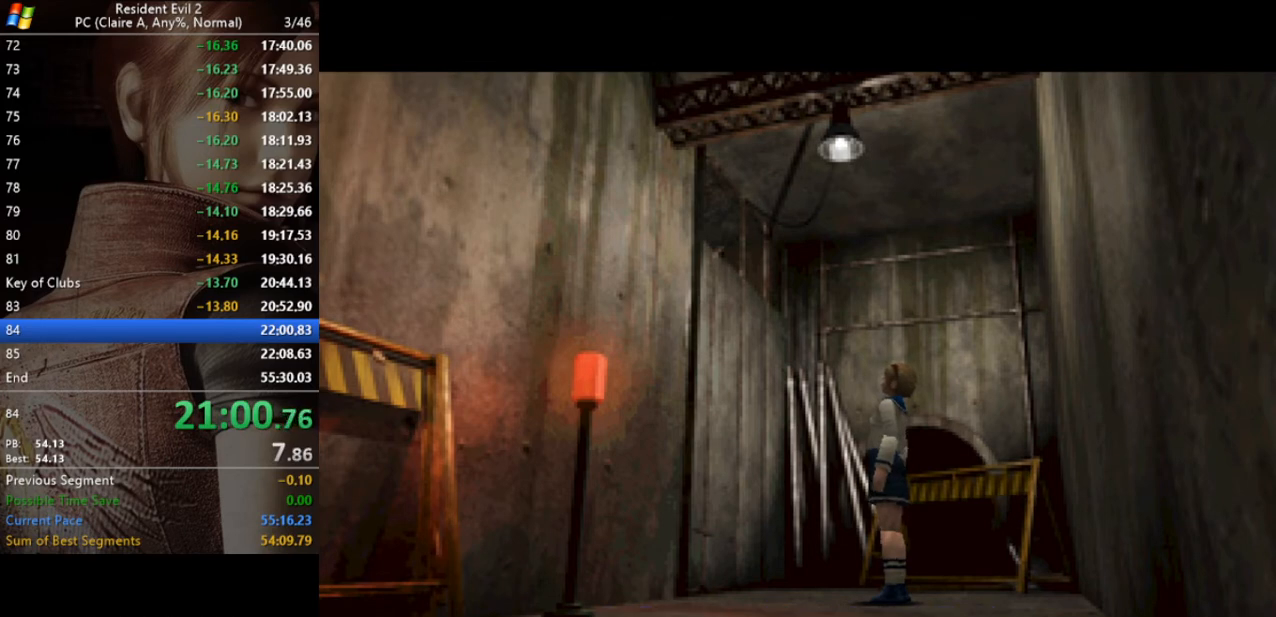
{"keys": ["d", "s"], "events": [[33, "a", "up"], [33, "s", "up"], [100, "aim", "down"], [133, "act", "down"], [133, "d", "up"], [167, "aim", "up"], [233, "act", "up"], [233, "run", "down"], [267, "run", "up"], [367, "a", "down"], [400, "s", "down"], [500, "a", "up"], [500, "d", "down"]]}
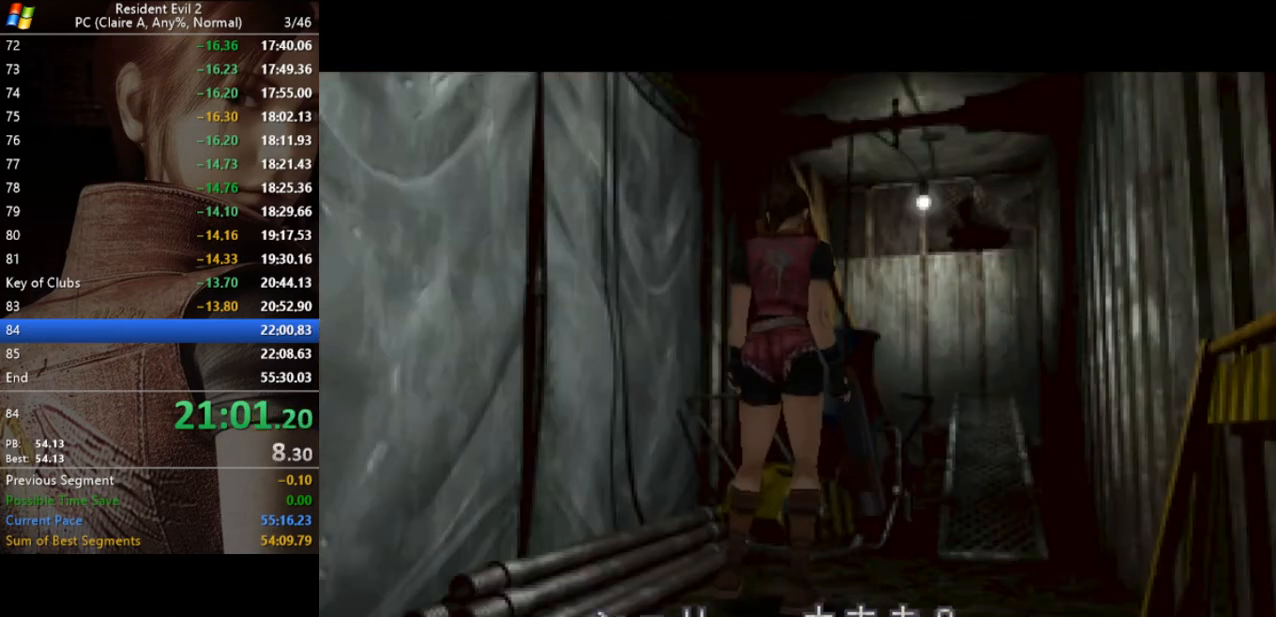
{"keys": [], "events": [[67, "s", "up"], [100, "d", "up"]]}